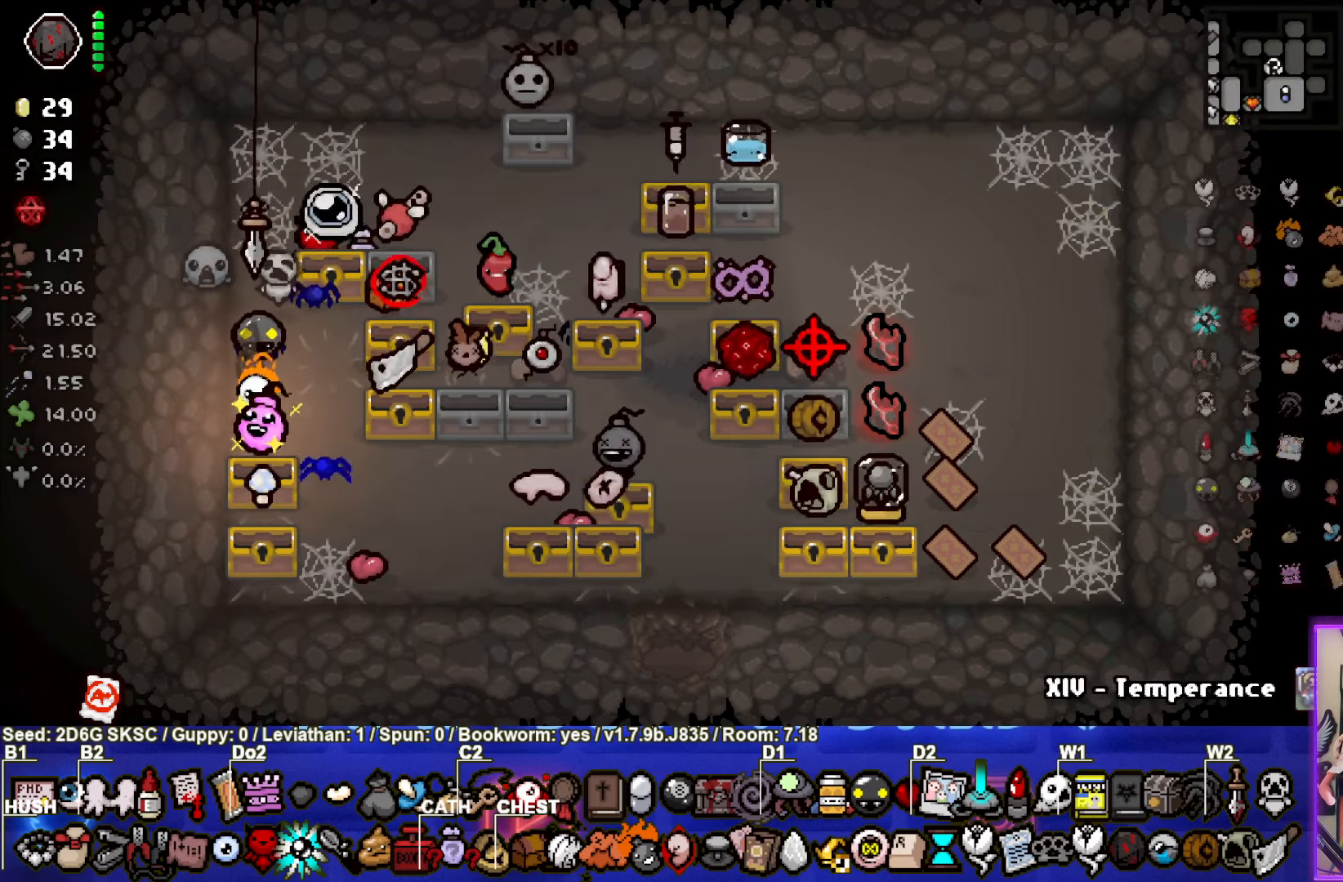
Gameplay with a controller (PlayStation layout); each line is a JSON object with the inputs held at the frame after it. "events" lists button and stick changes between this image and that frame as [ms after this image, input, new state], when the widget could be followed in between.
{"buttons": [], "left_stick": "center", "right_stick": "center", "events": [[300, "left_stick", "right"], [433, "left_stick", "center"]]}
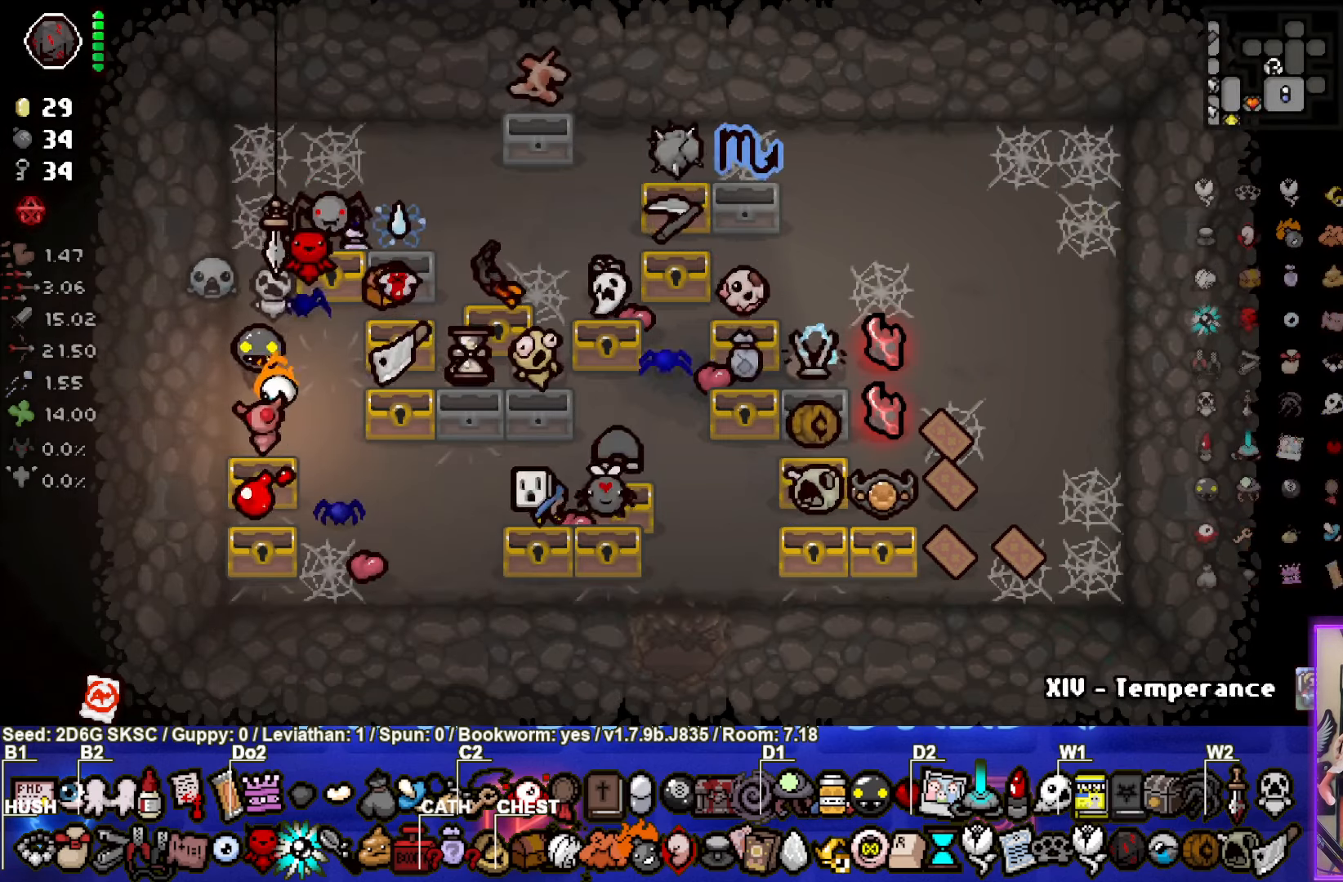
{"buttons": [], "left_stick": "center", "right_stick": "center", "events": [[283, "left_stick", "right"], [366, "left_stick", "center"]]}
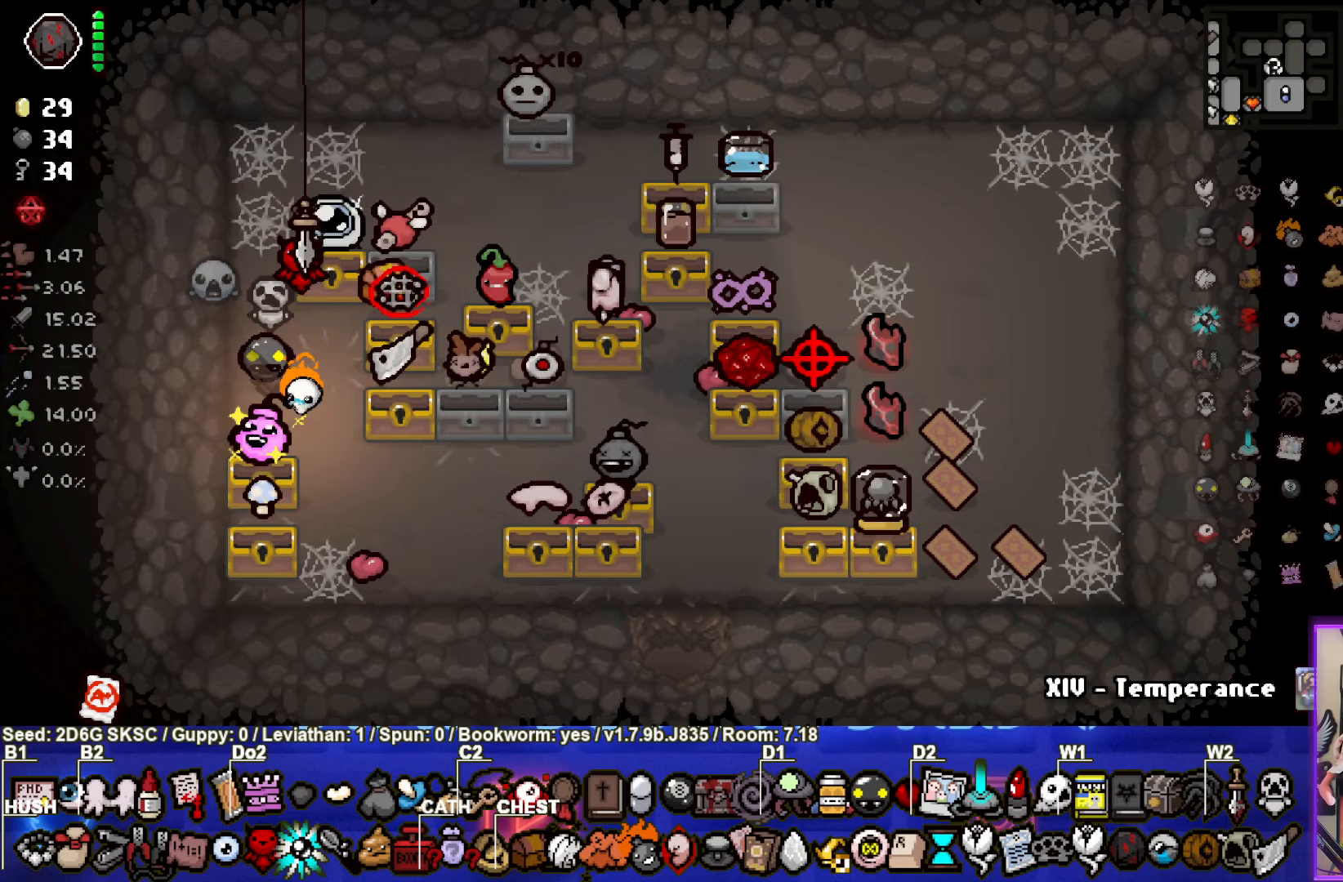
{"buttons": [], "left_stick": "center", "right_stick": "center", "events": []}
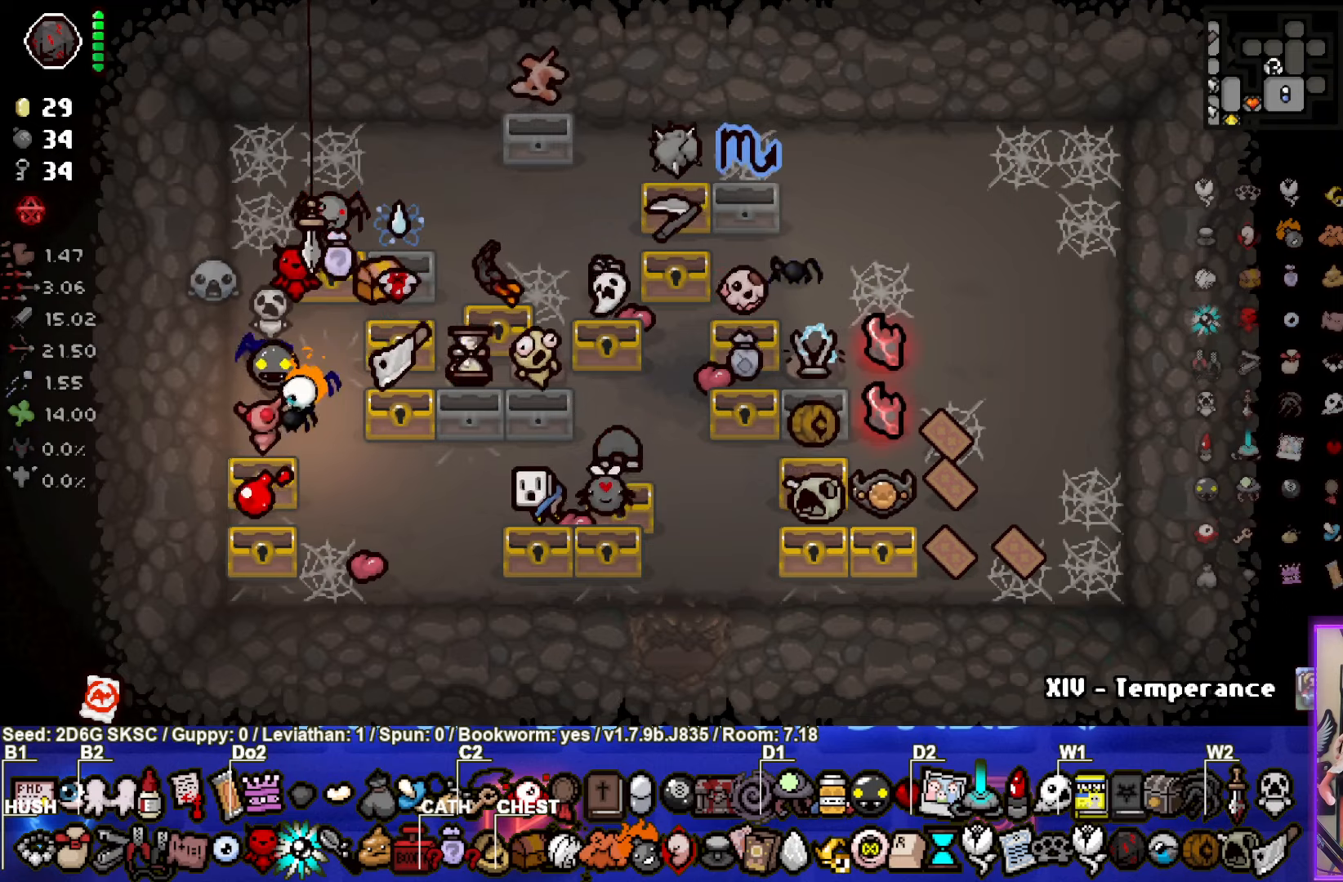
{"buttons": [], "left_stick": "center", "right_stick": "center", "events": []}
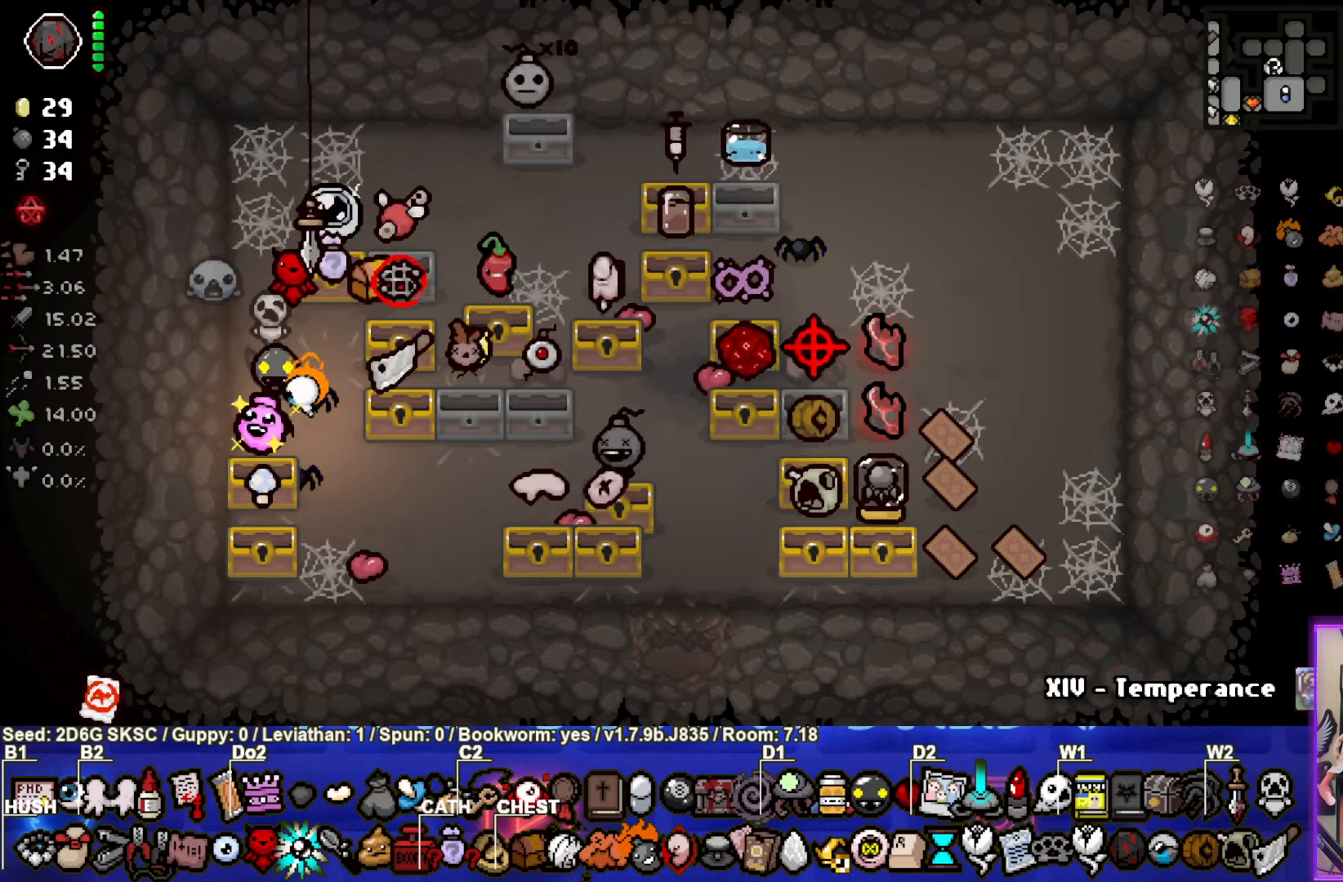
{"buttons": [], "left_stick": "center", "right_stick": "center"}
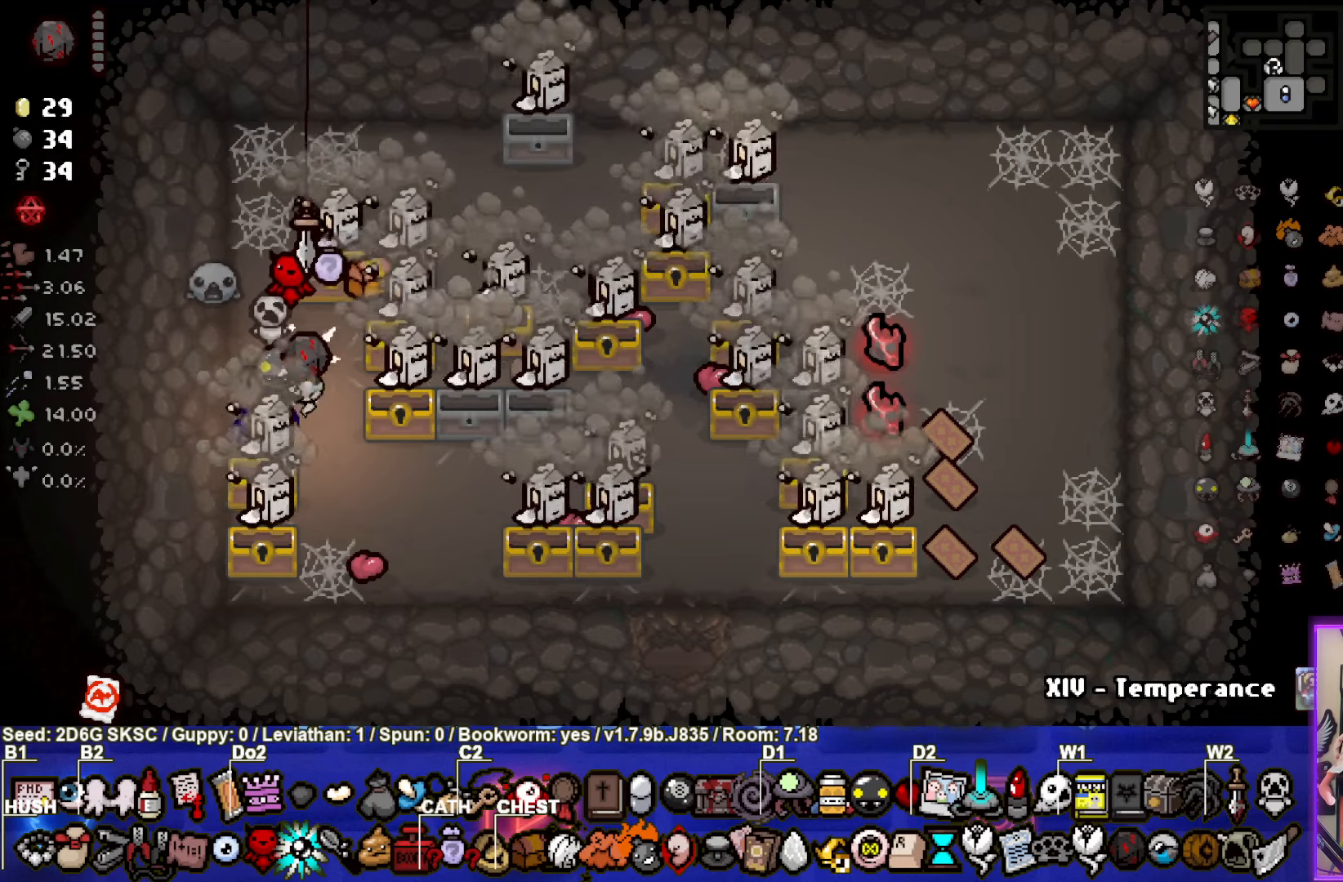
{"buttons": [], "left_stick": "center", "right_stick": "center", "events": []}
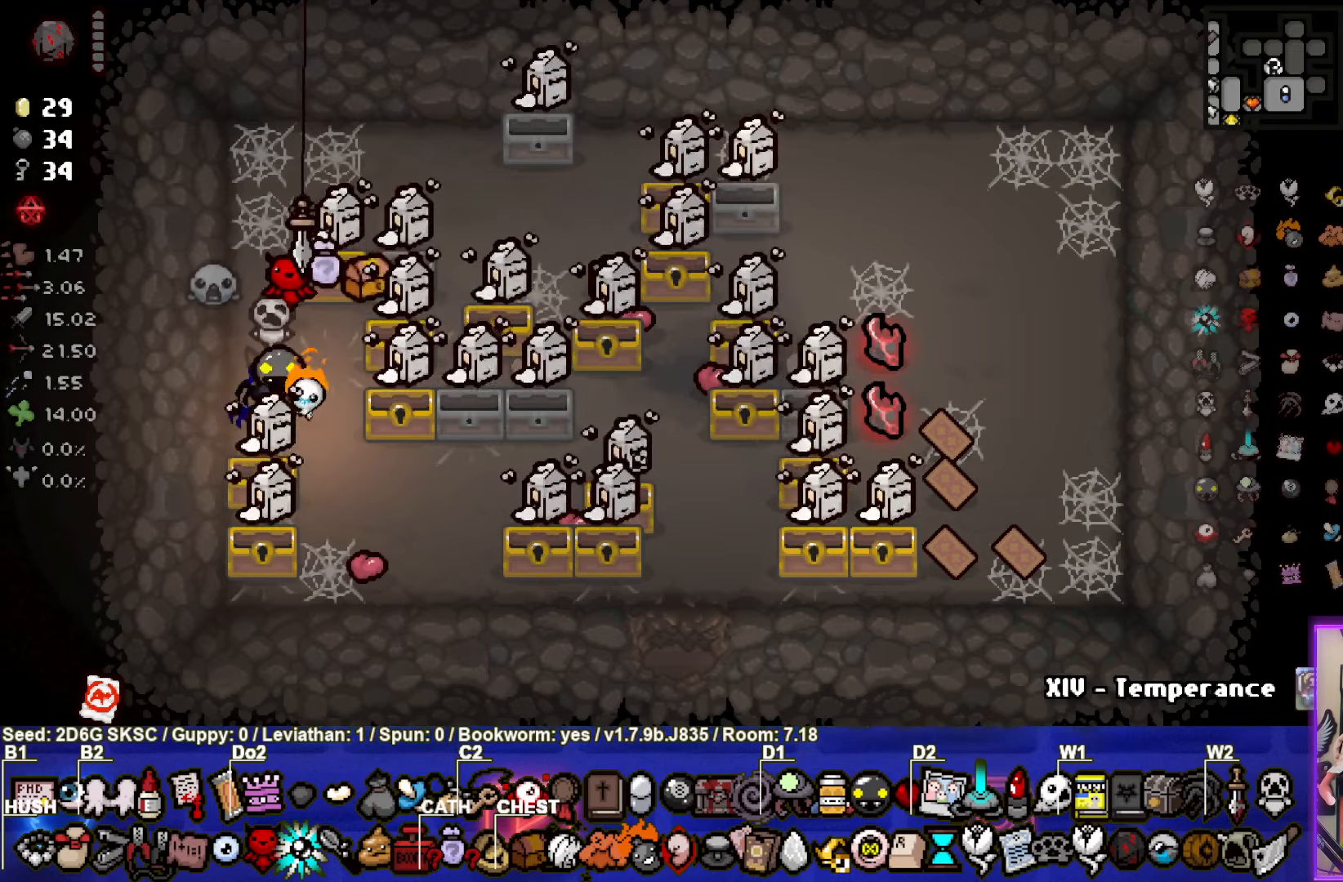
{"buttons": [], "left_stick": "center", "right_stick": "center", "events": [[317, "left_stick", "right"], [417, "left_stick", "center"]]}
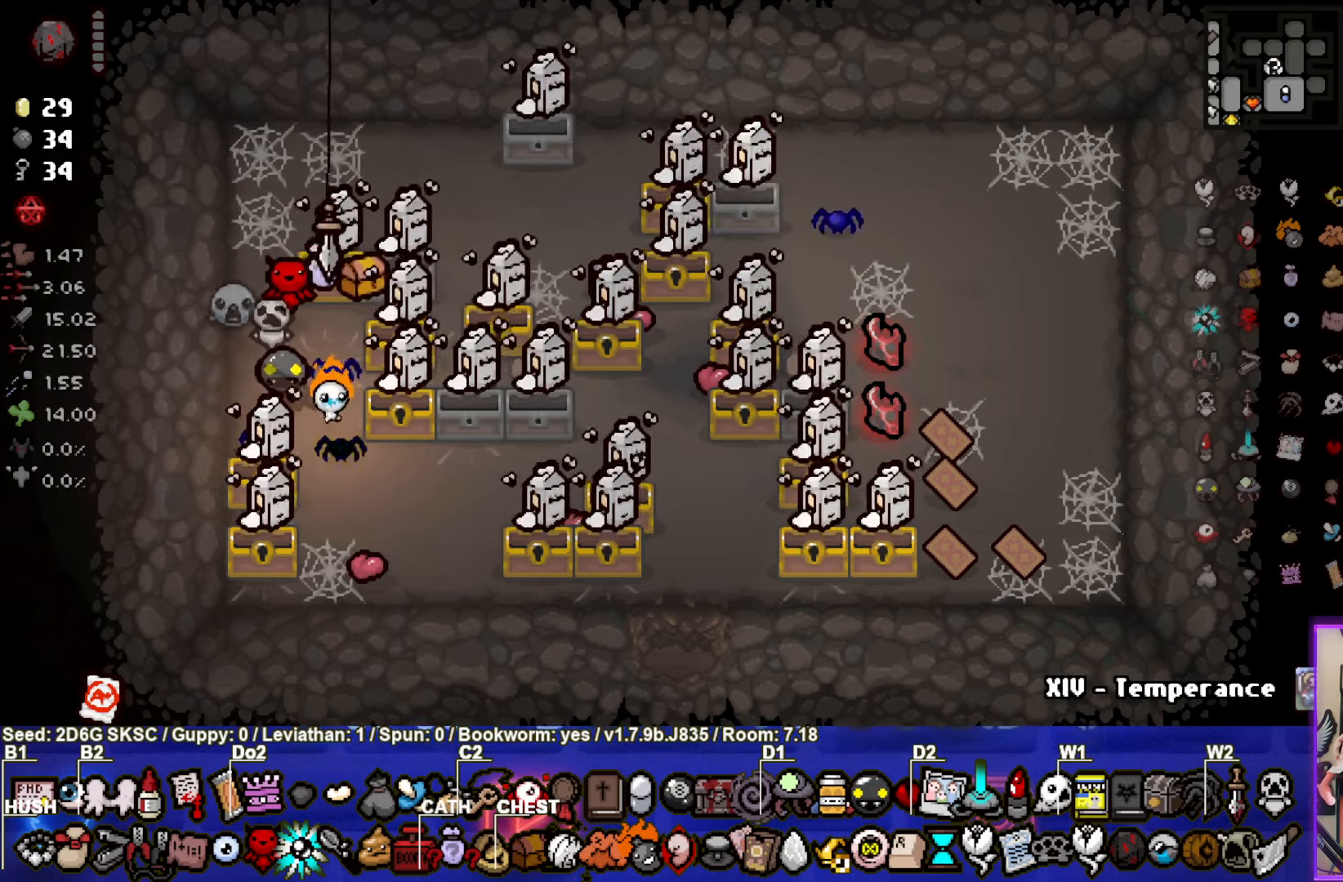
{"buttons": [], "left_stick": "center", "right_stick": "center", "events": []}
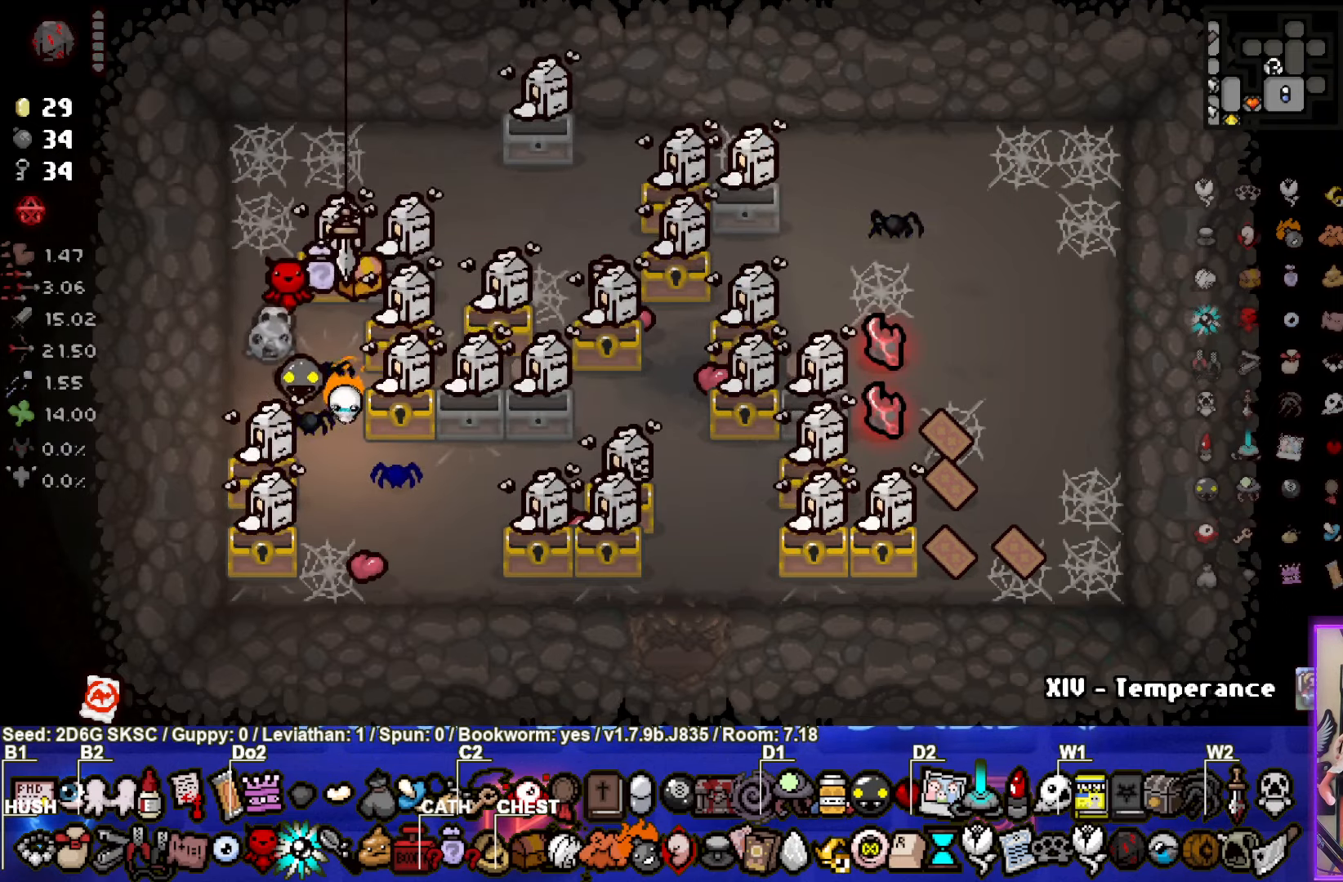
{"buttons": [], "left_stick": "center", "right_stick": "center", "events": []}
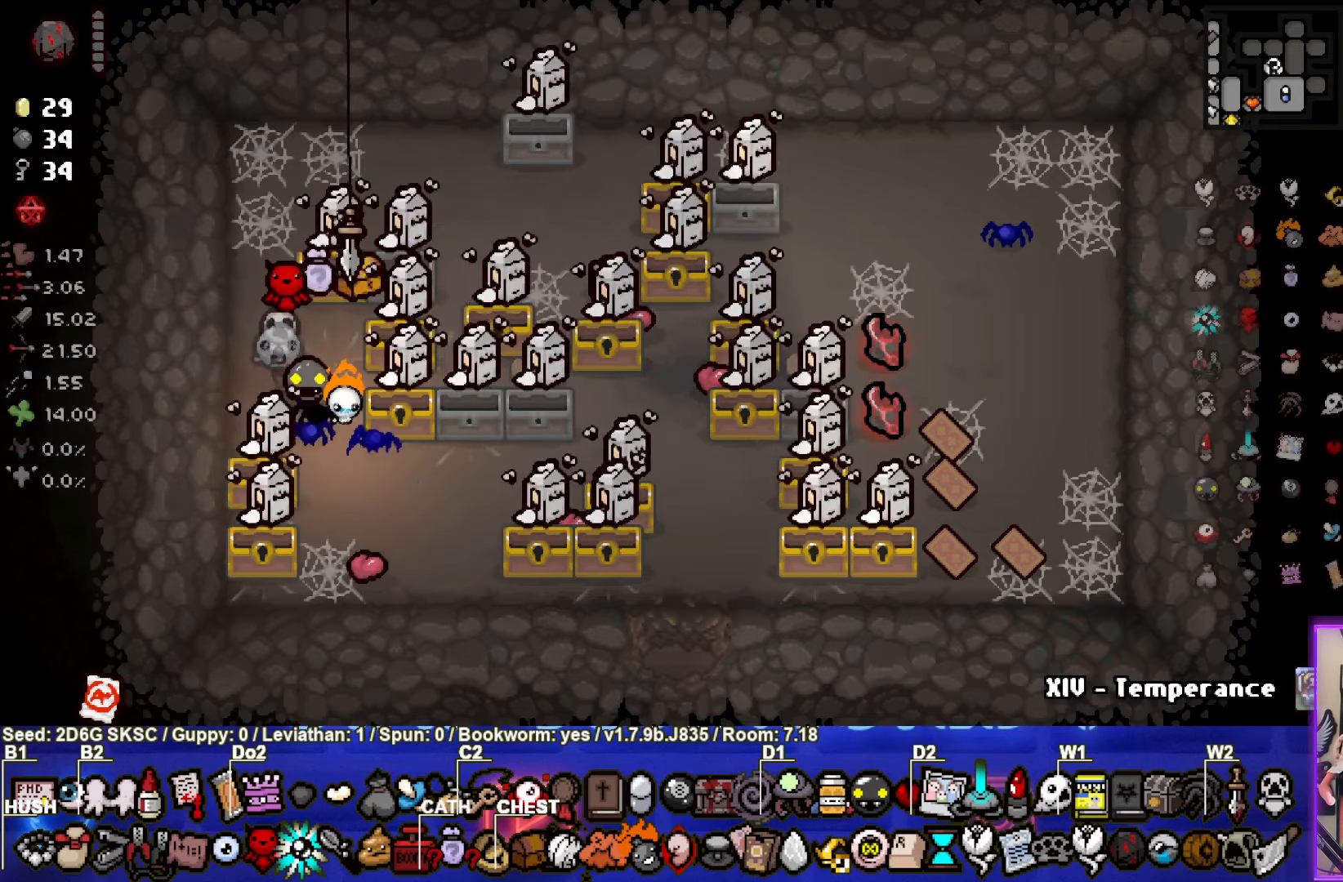
{"buttons": [], "left_stick": "center", "right_stick": "center", "events": []}
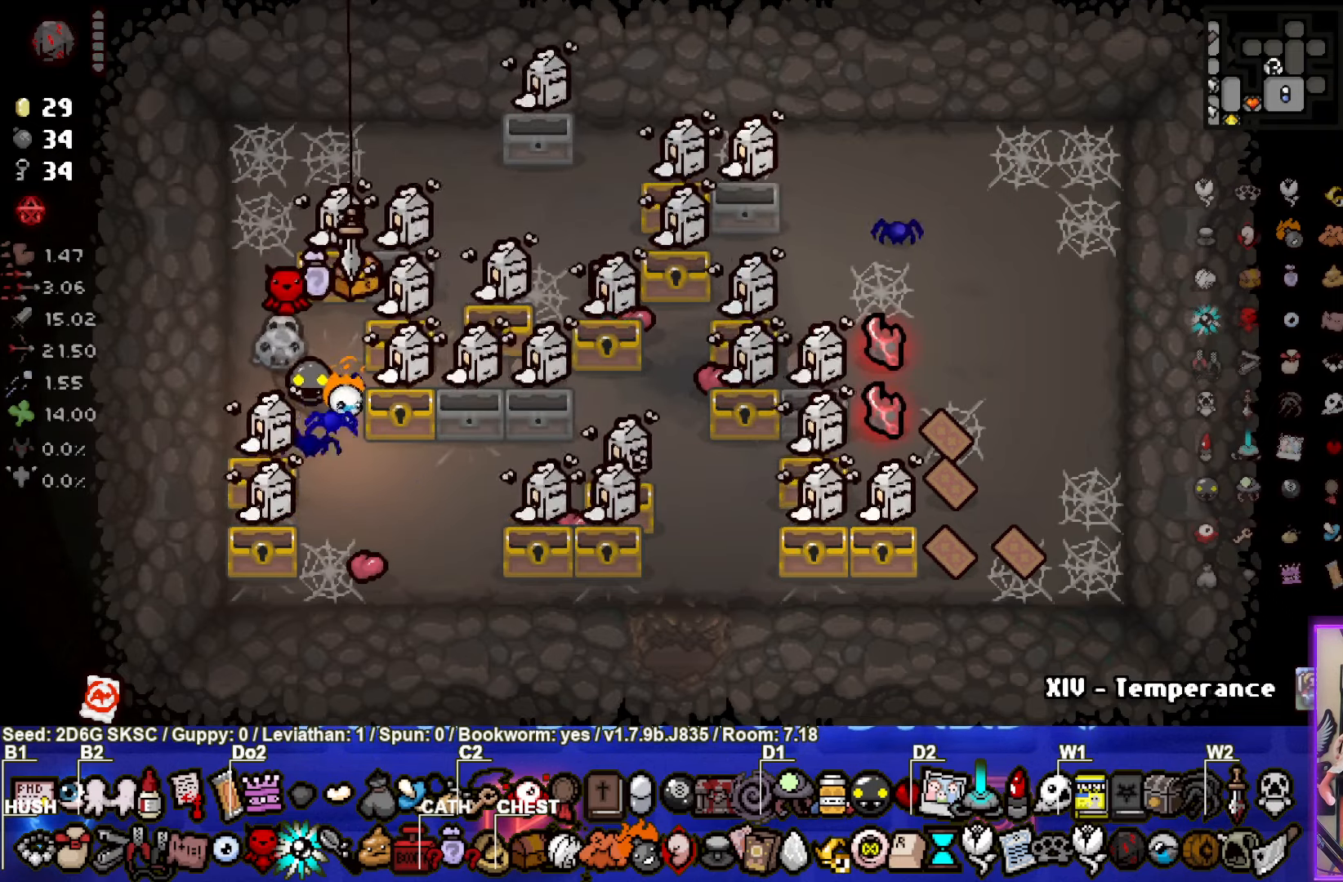
{"buttons": [], "left_stick": "right", "right_stick": "center", "events": [[83, "left_stick", "down-right"], [250, "left_stick", "center"], [500, "left_stick", "right"]]}
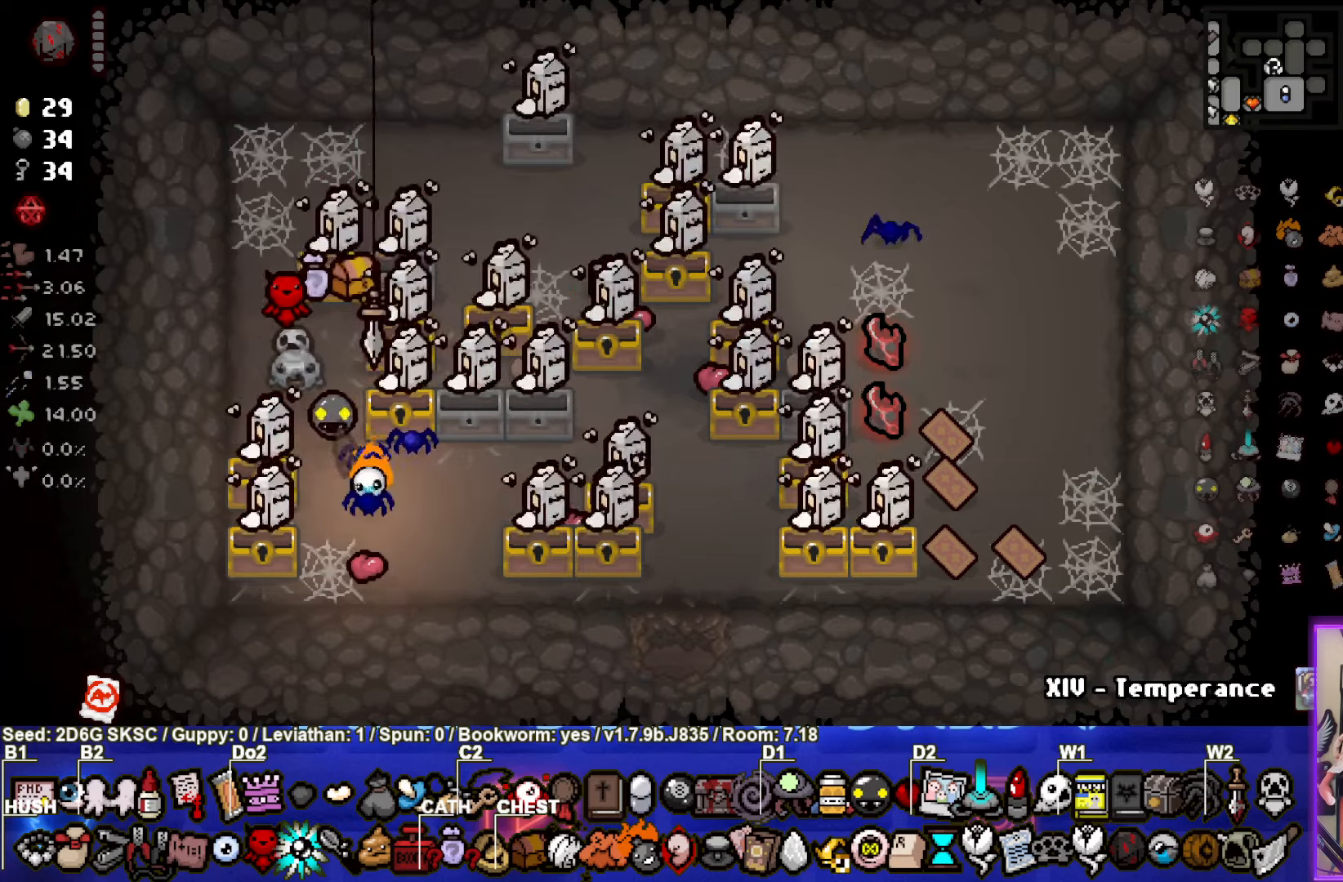
{"buttons": [], "left_stick": "right", "right_stick": "center", "events": [[167, "left_stick", "center"], [484, "left_stick", "right"]]}
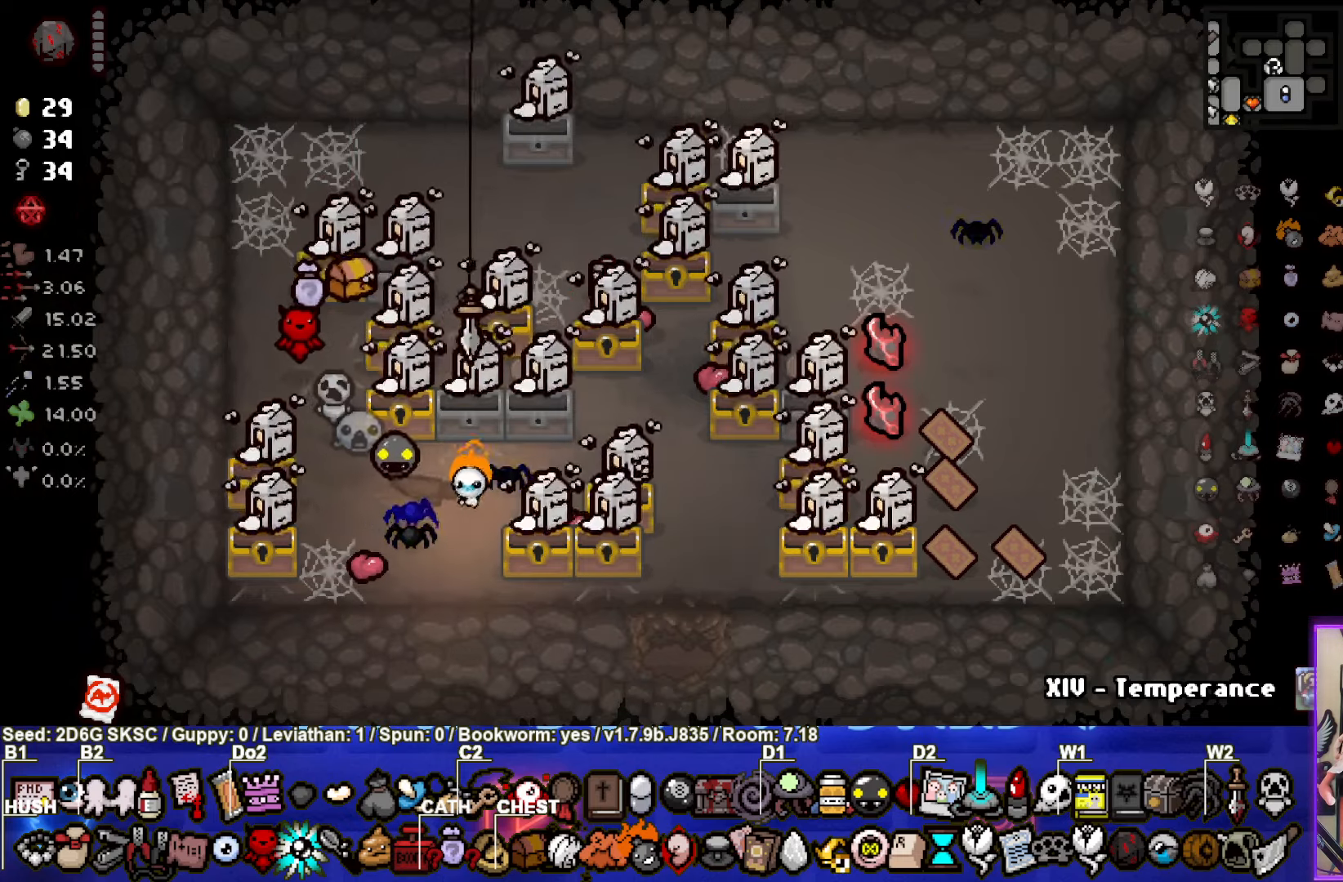
{"buttons": [], "left_stick": "center", "right_stick": "center", "events": [[67, "left_stick", "center"]]}
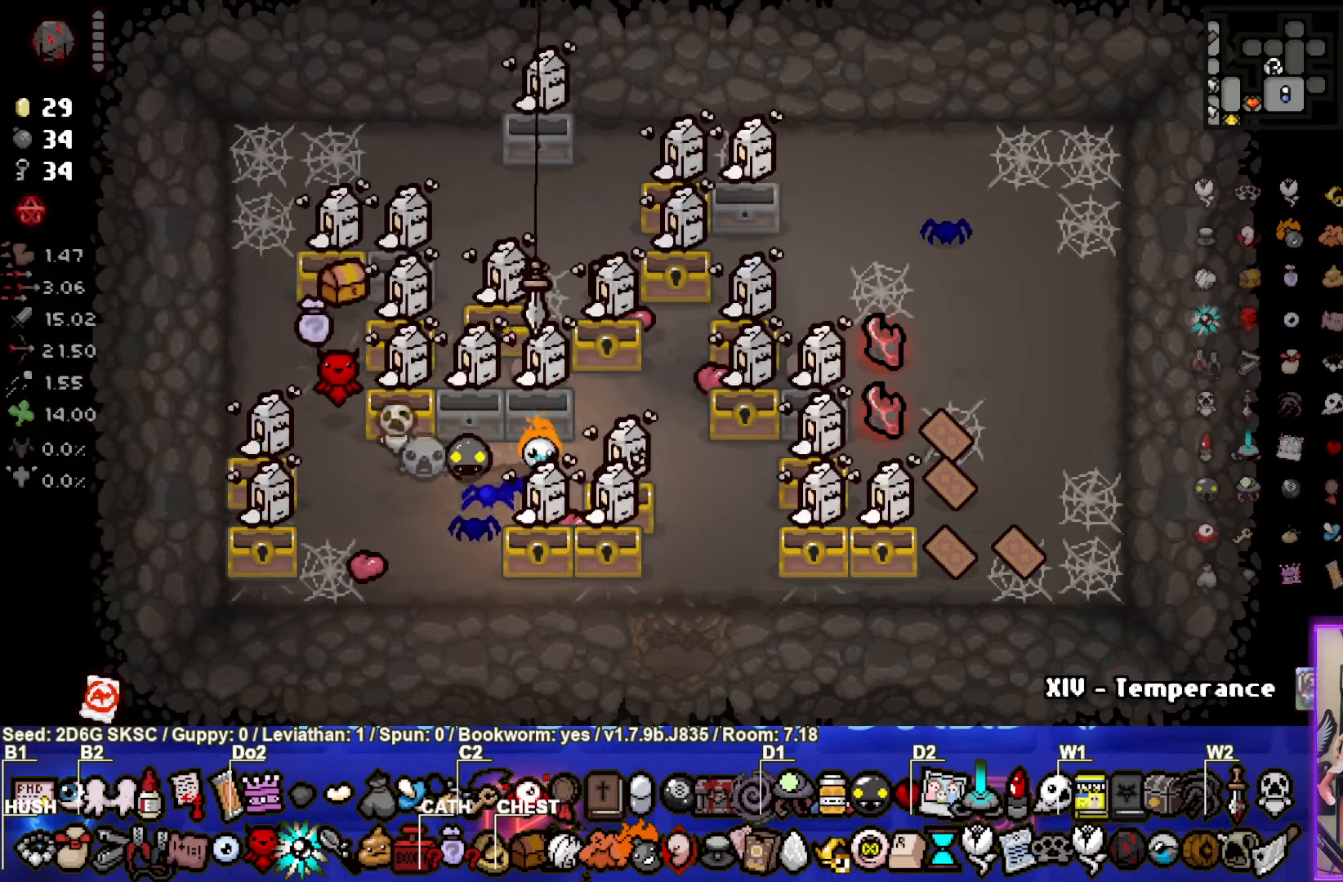
{"buttons": [], "left_stick": "center", "right_stick": "center", "events": [[334, "left_stick", "up-right"], [467, "left_stick", "center"]]}
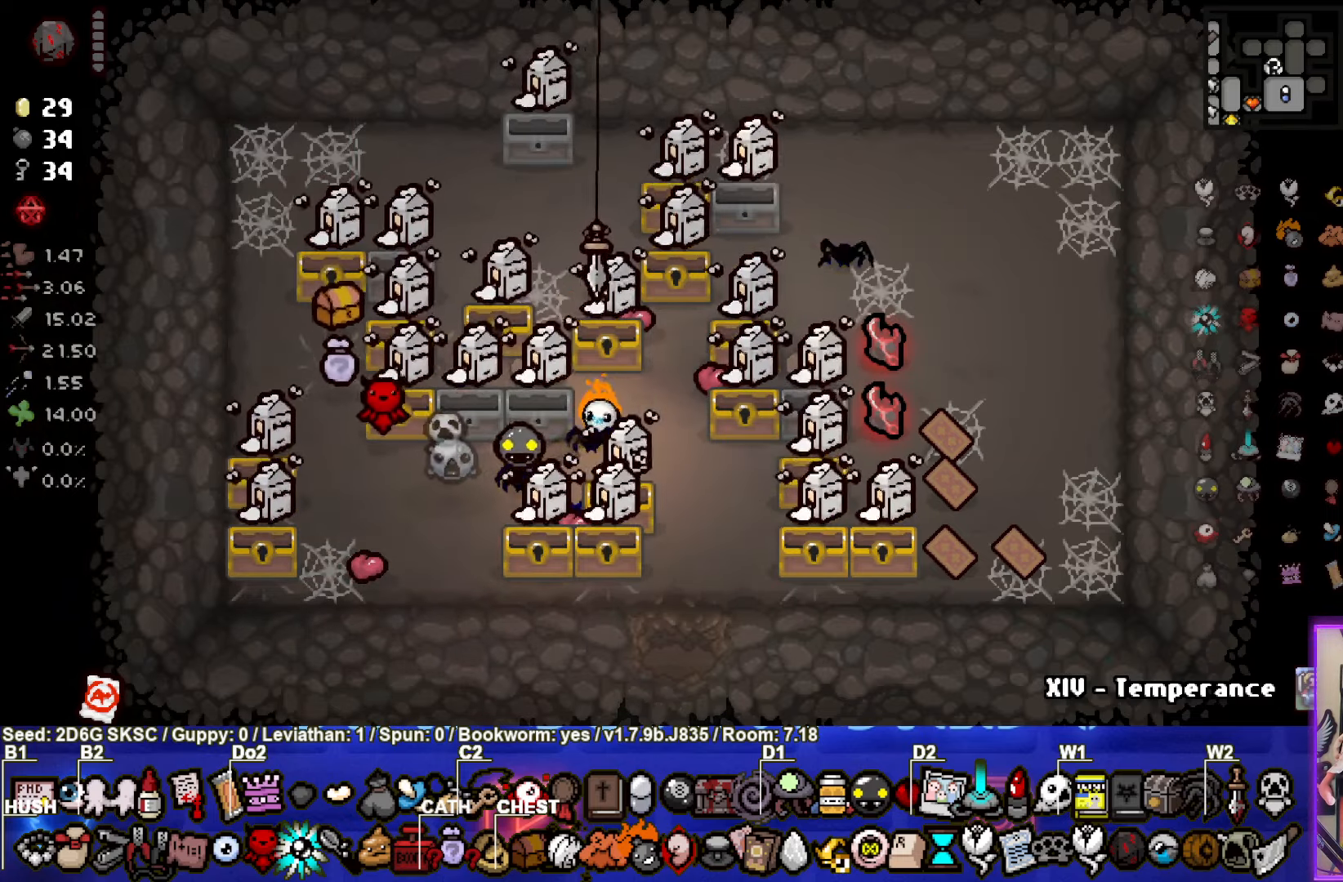
{"buttons": [], "left_stick": "center", "right_stick": "center", "events": [[184, "left_stick", "down-right"], [334, "left_stick", "center"]]}
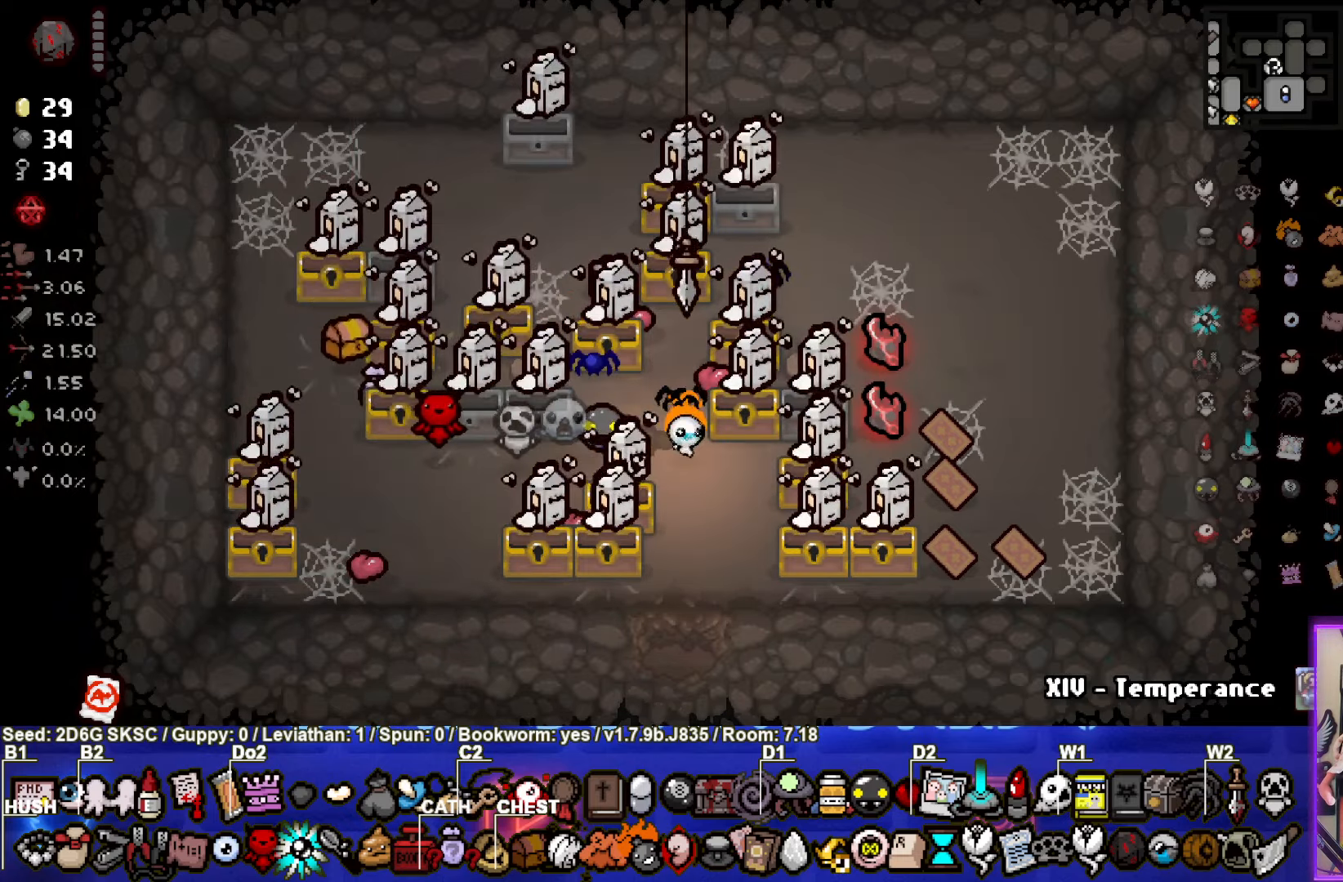
{"buttons": [], "left_stick": "center", "right_stick": "center", "events": [[67, "left_stick", "down-right"], [150, "left_stick", "center"]]}
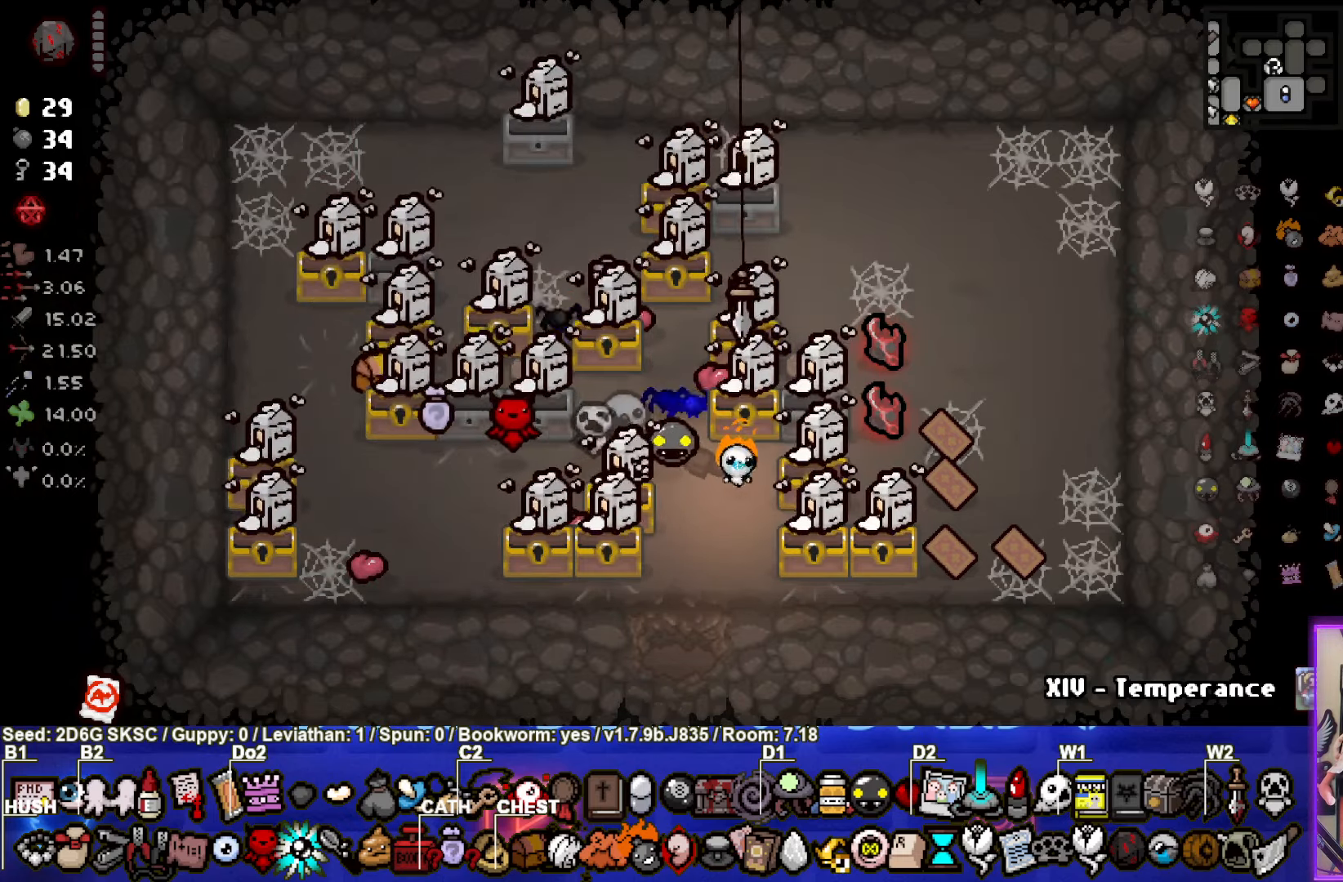
{"buttons": [], "left_stick": "center", "right_stick": "center", "events": []}
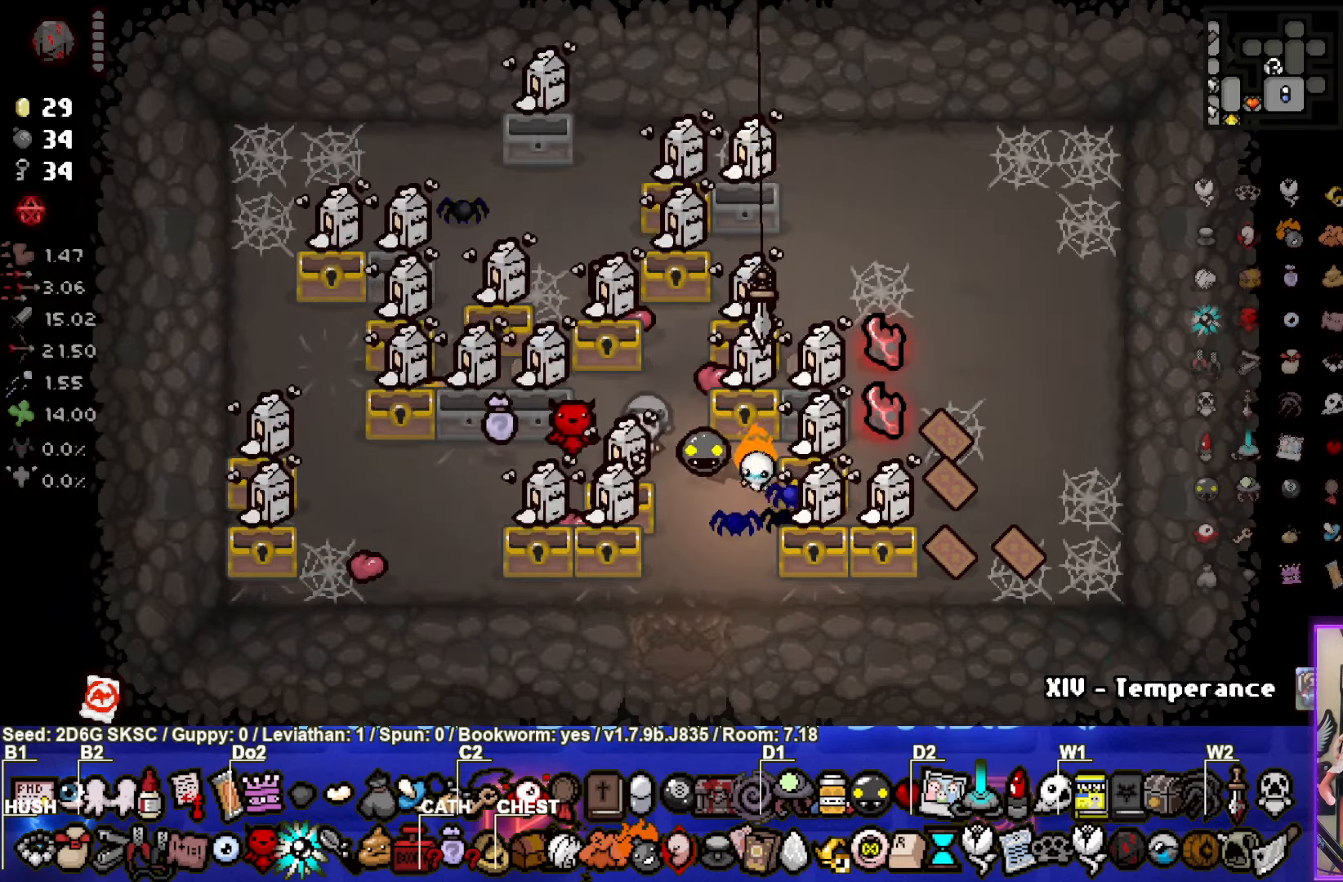
{"buttons": [], "left_stick": "center", "right_stick": "center", "events": []}
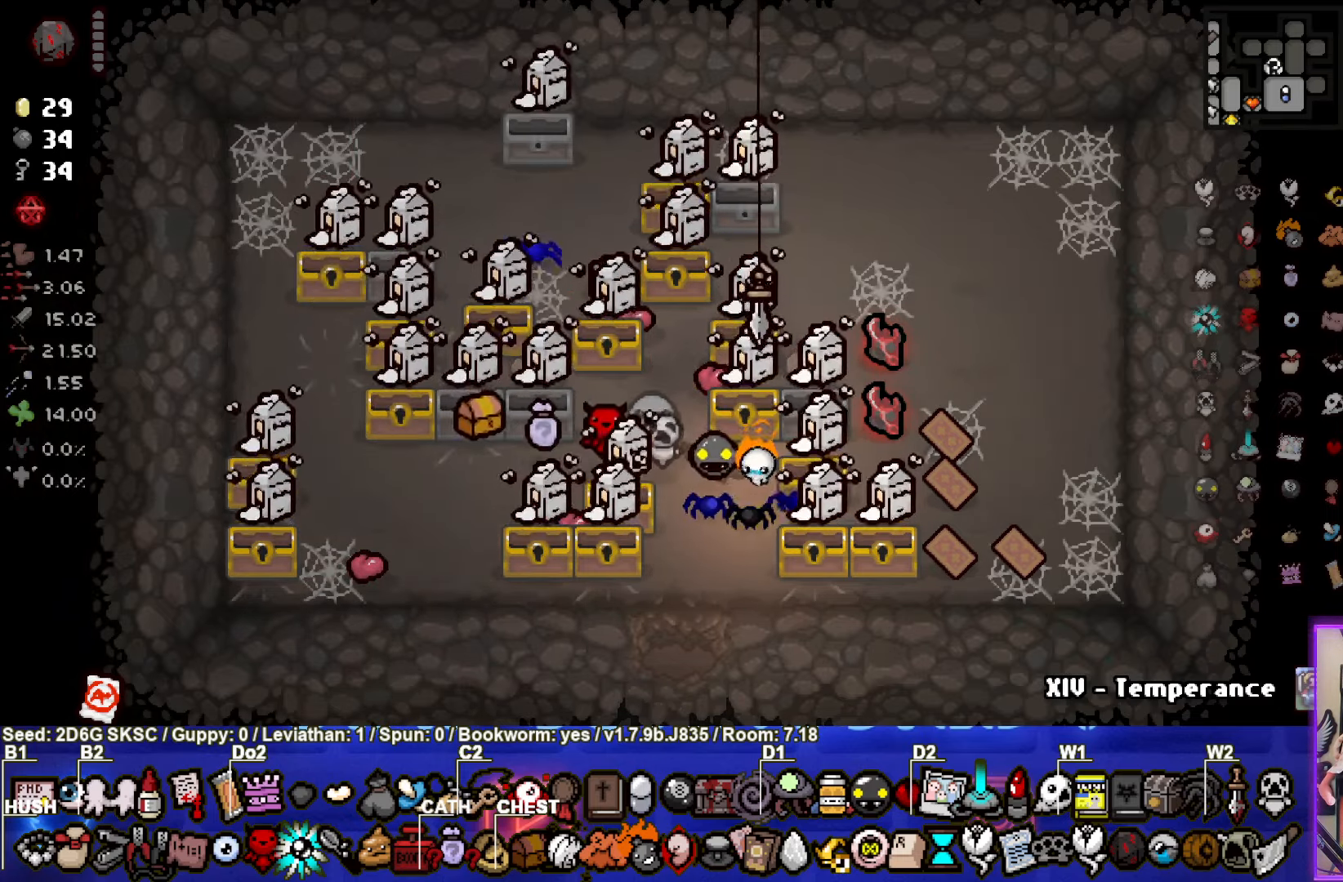
{"buttons": [], "left_stick": "left", "right_stick": "center", "events": [[84, "left_stick", "right"], [333, "left_stick", "left"]]}
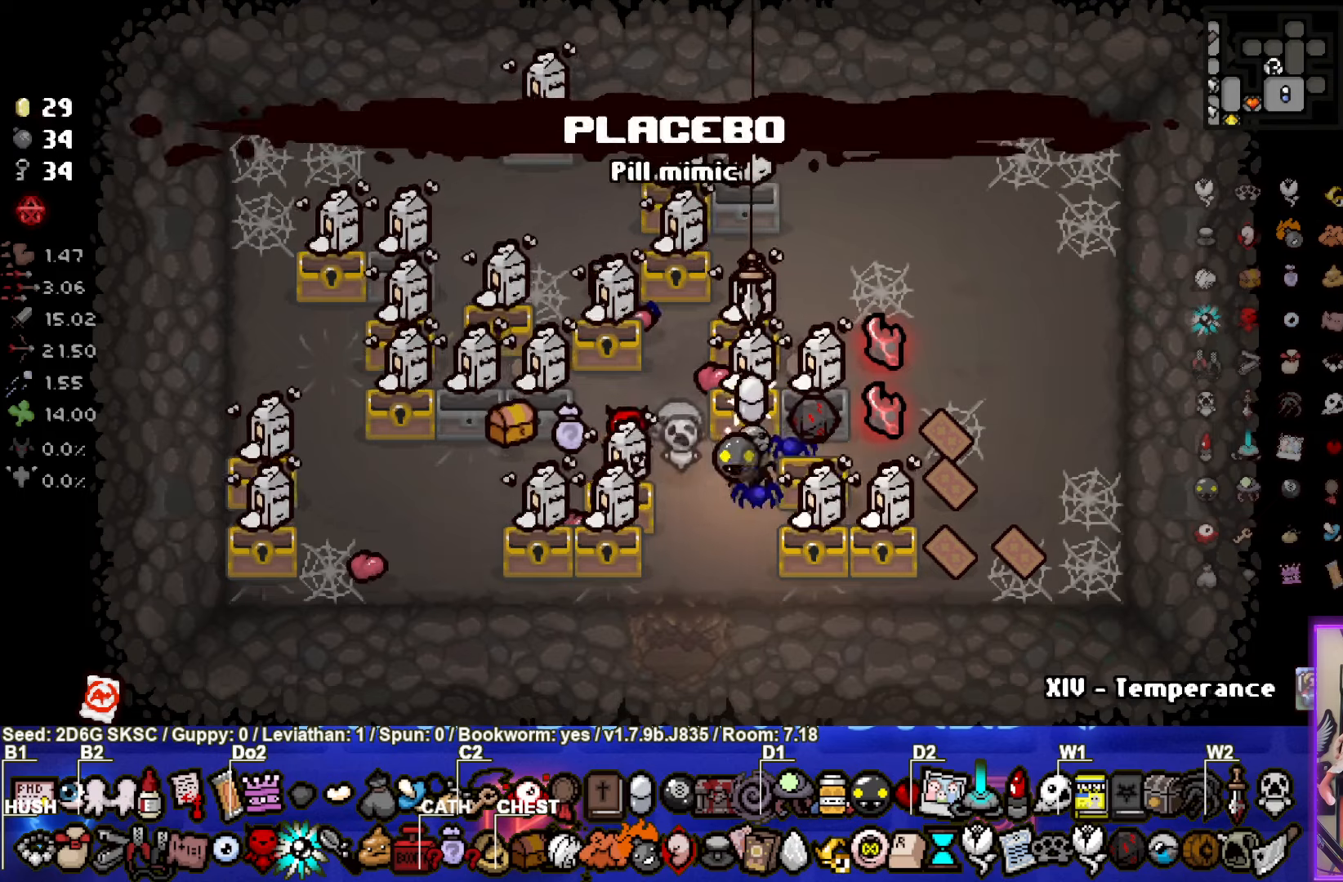
{"buttons": [], "left_stick": "center", "right_stick": "center", "events": [[83, "left_stick", "center"]]}
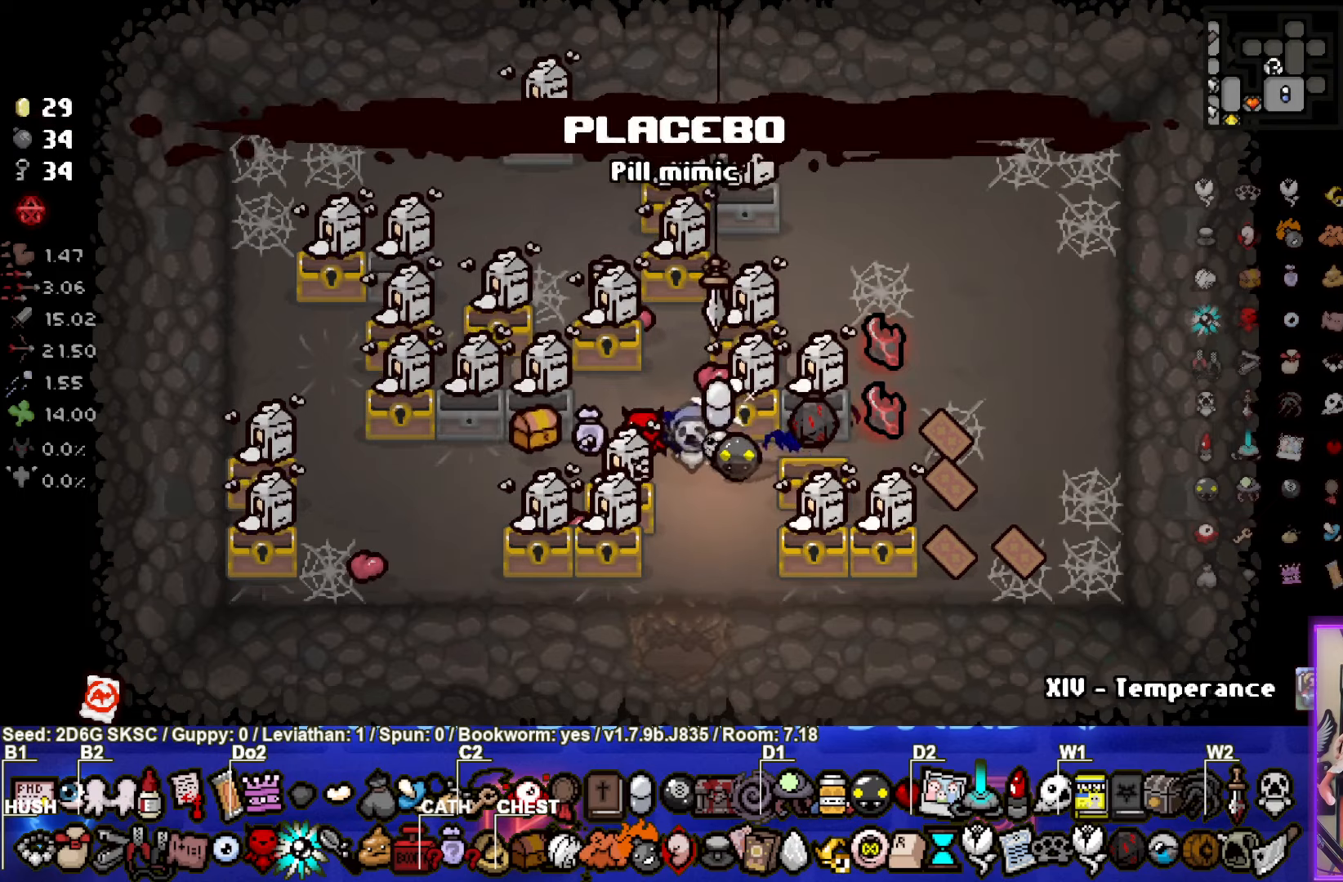
{"buttons": [], "left_stick": "center", "right_stick": "center", "events": []}
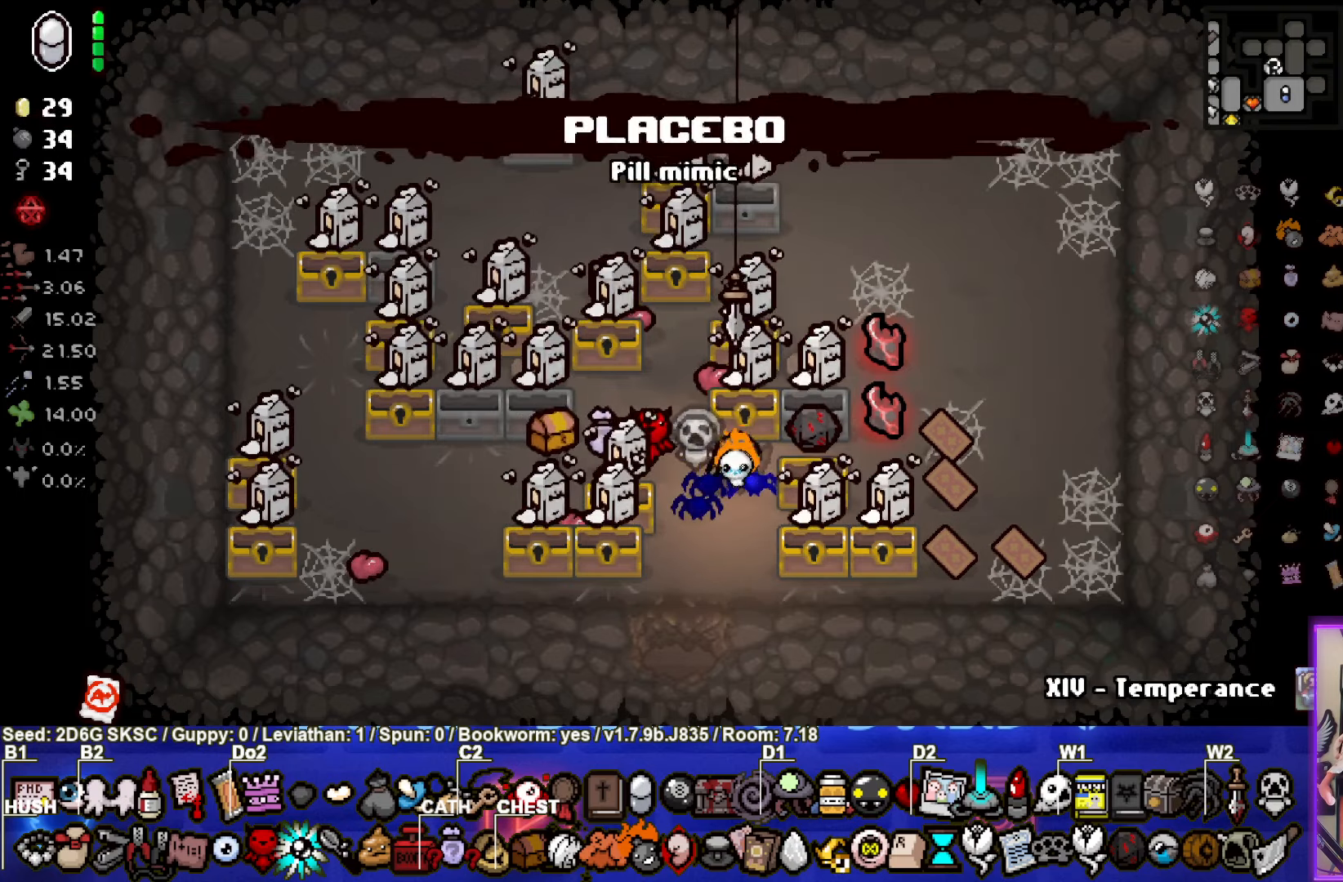
{"buttons": [], "left_stick": "center", "right_stick": "center", "events": []}
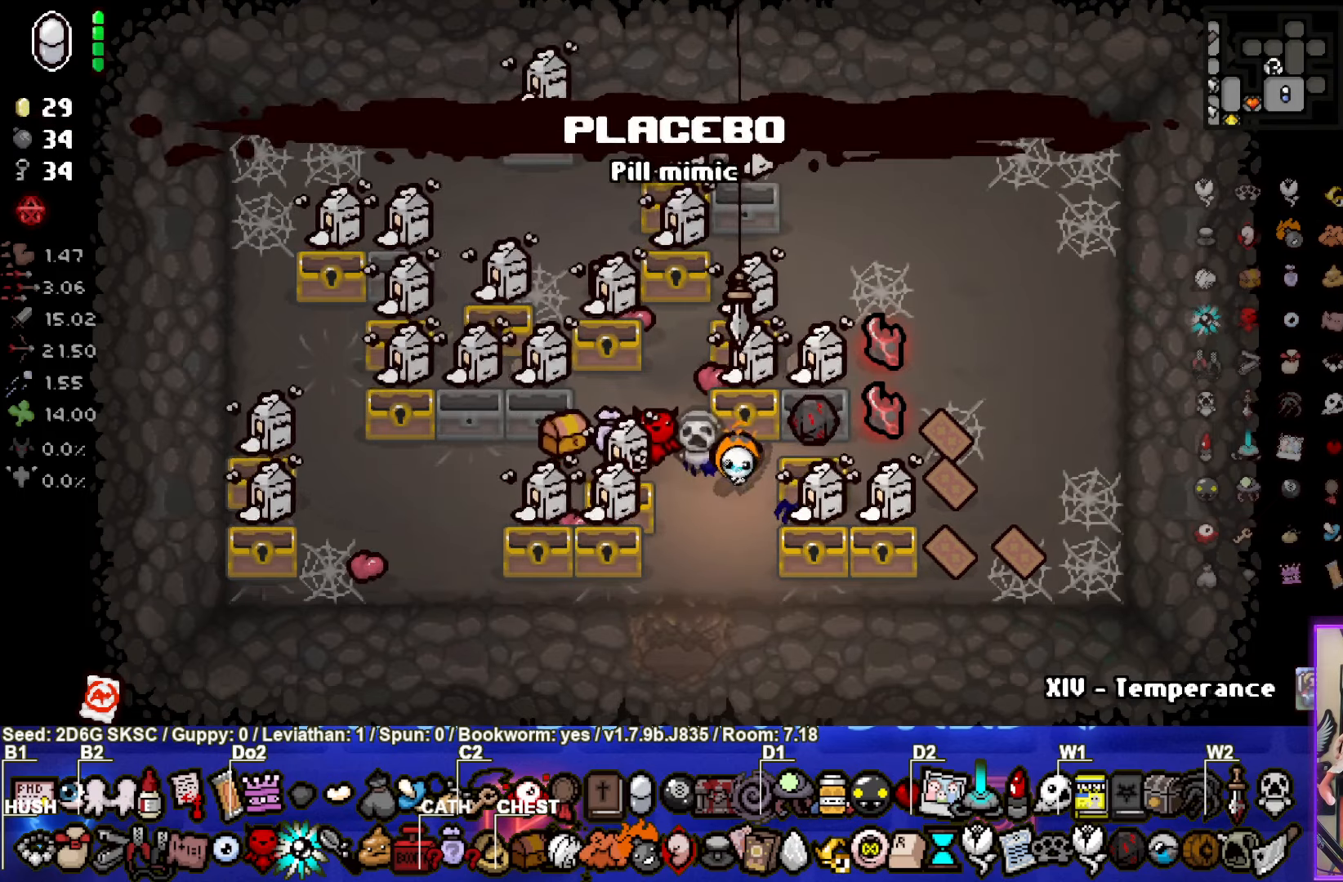
{"buttons": [], "left_stick": "right", "right_stick": "center", "events": [[483, "left_stick", "right"]]}
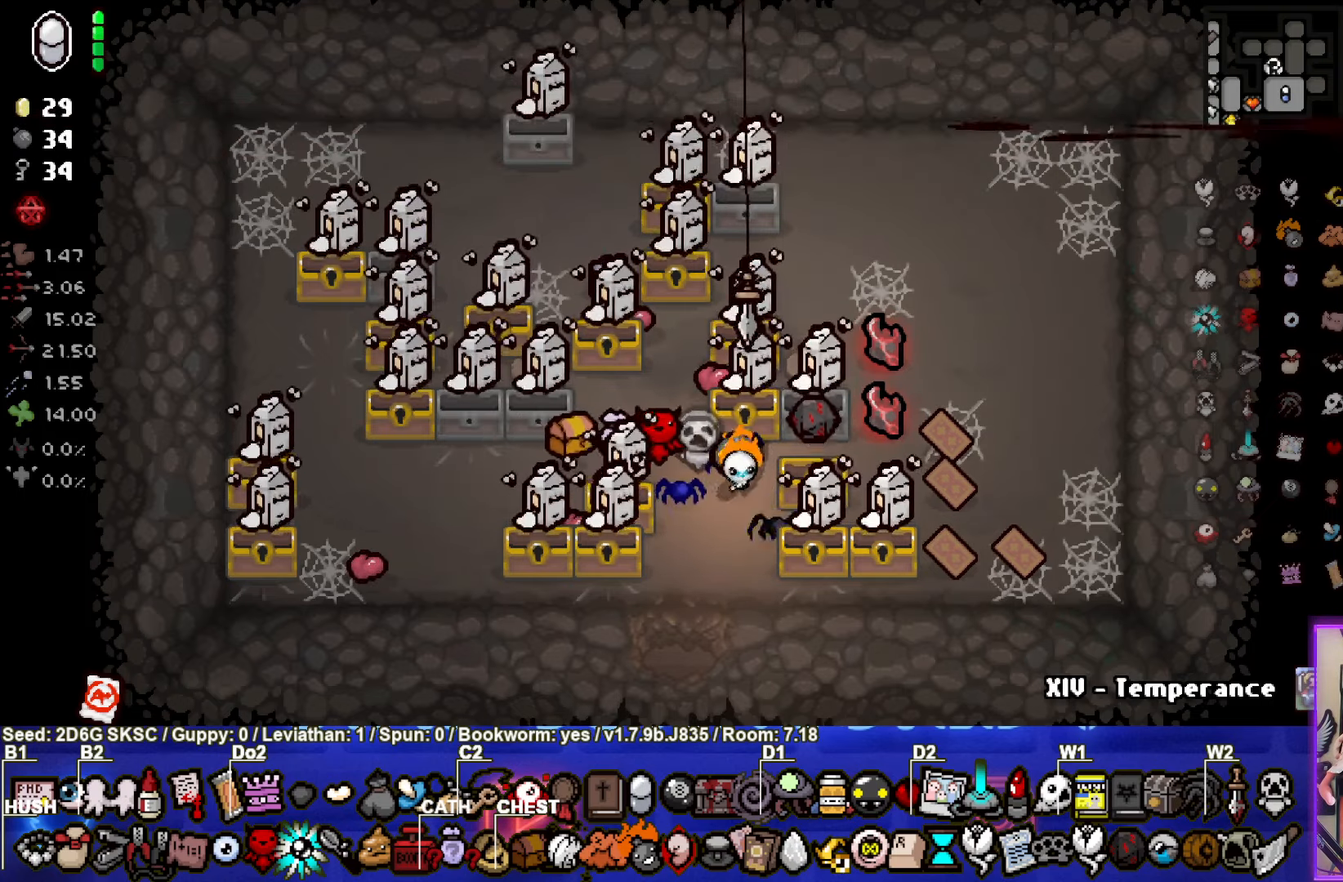
{"buttons": [], "left_stick": "up-left", "right_stick": "center", "events": [[150, "left_stick", "center"], [250, "left_stick", "left"], [466, "left_stick", "up-left"]]}
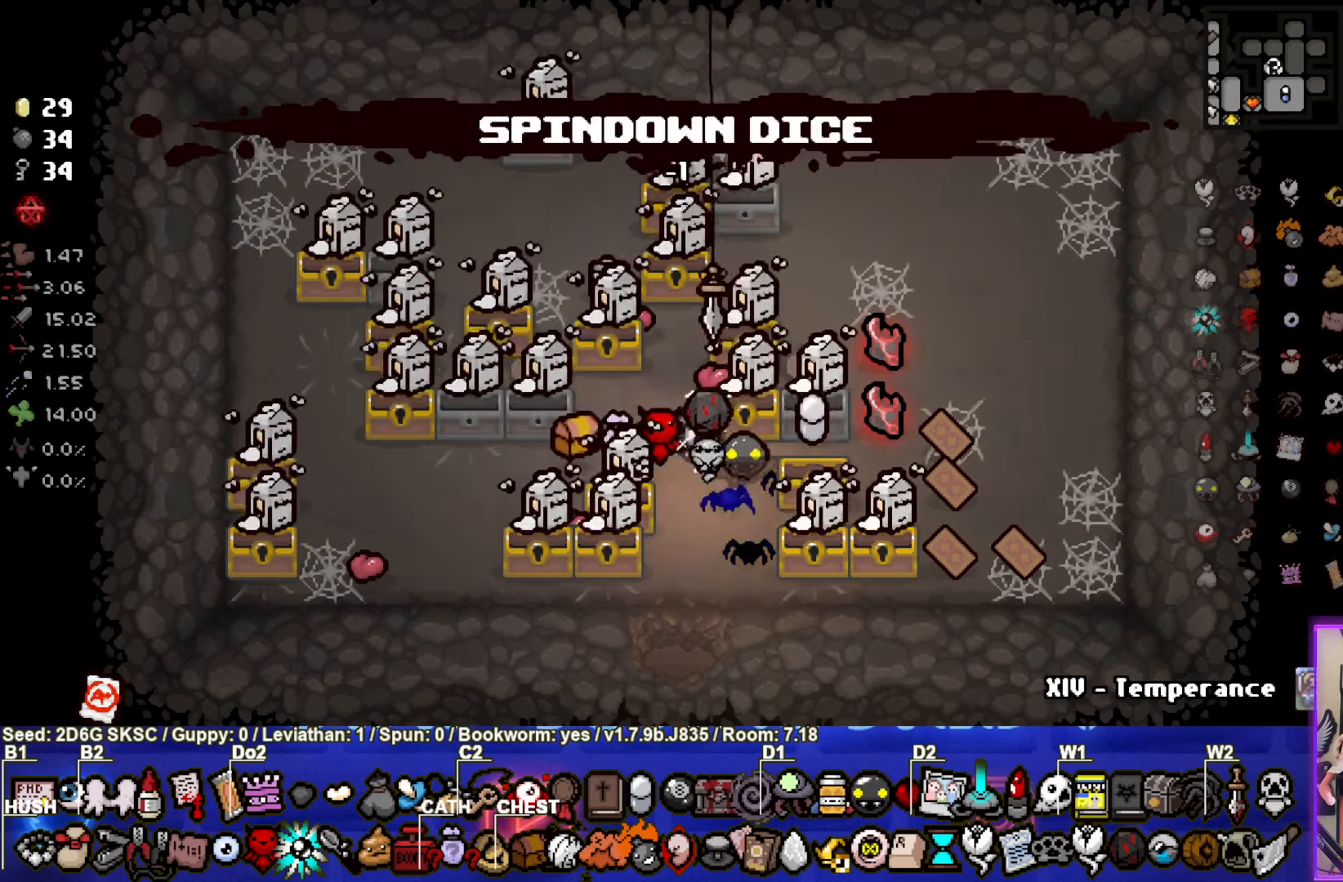
{"buttons": [], "left_stick": "center", "right_stick": "center", "events": [[283, "left_stick", "center"]]}
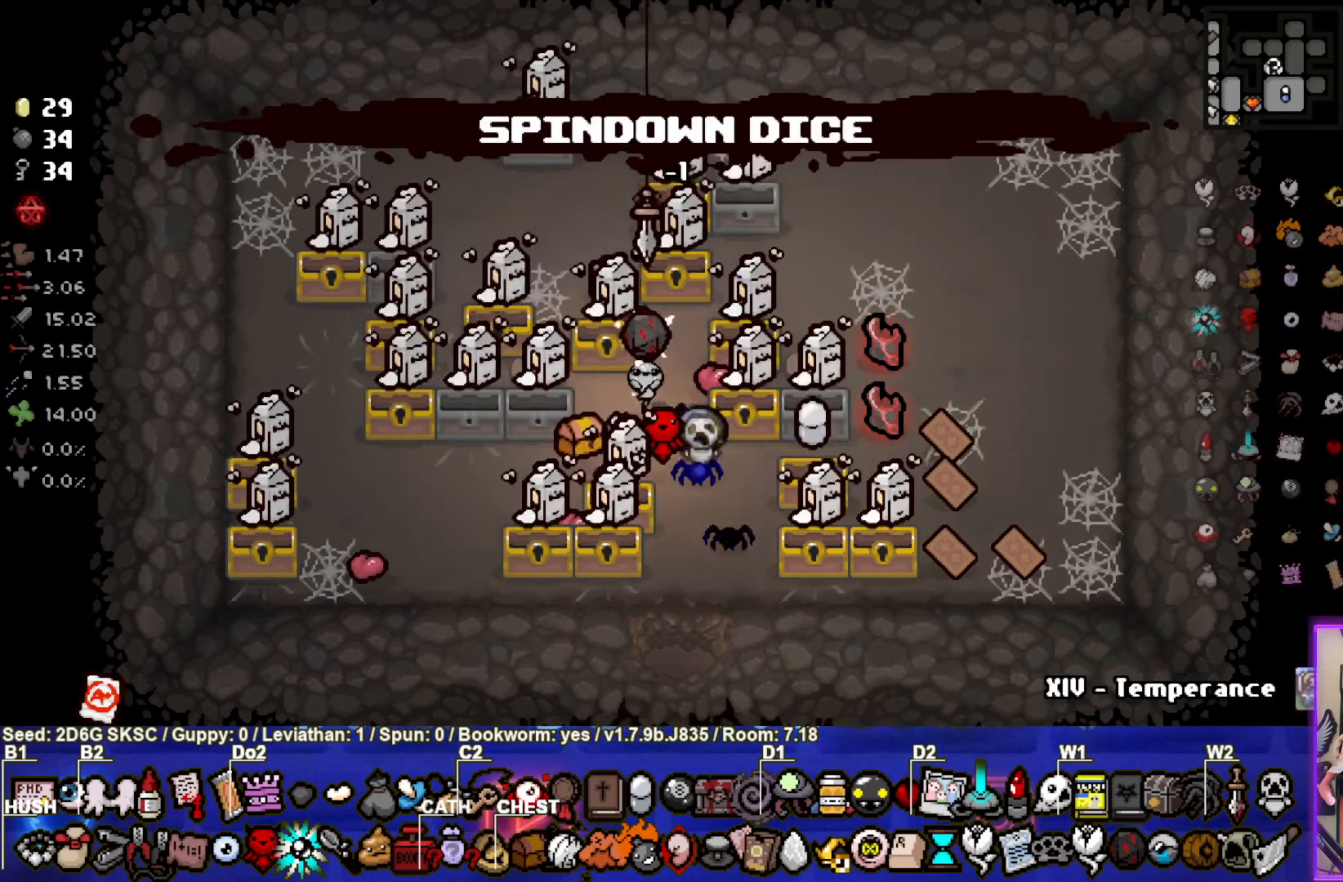
{"buttons": [], "left_stick": "center", "right_stick": "center", "events": [[16, "left_stick", "up-right"], [166, "left_stick", "center"], [383, "left_stick", "up-left"], [450, "left_stick", "center"]]}
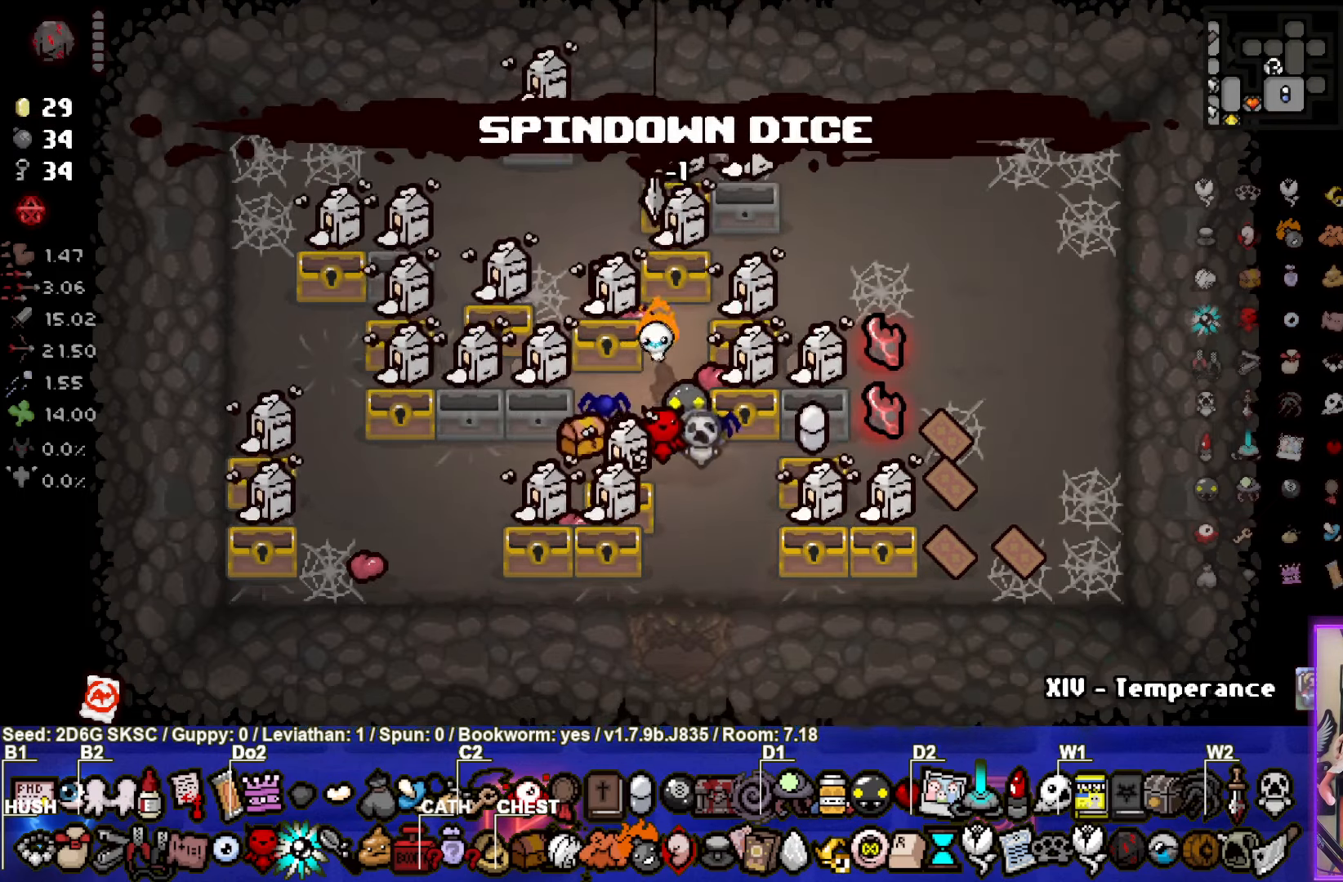
{"buttons": [], "left_stick": "up-left", "right_stick": "center", "events": [[266, "left_stick", "up-left"], [366, "left_stick", "center"], [500, "left_stick", "up-left"]]}